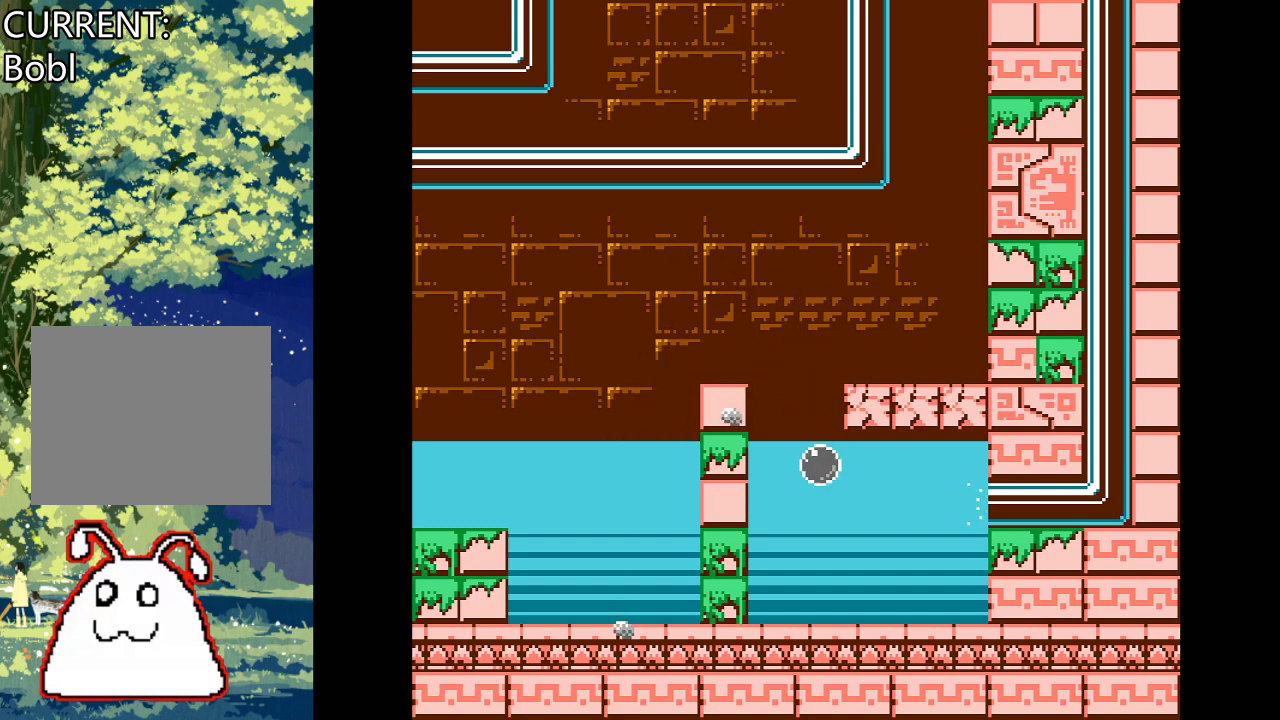
Gameplay with a controller (PlayStation layout); each line is a JSON object with the inputs held at the frame after it. "events" lists button and stick changes between this image and that frame as [ms after this image, input, new state], when the widget could be followed in between. Not read: left_stick right_stick.
{"buttons": ["CROSS"], "events": [[167, "DPAD_RIGHT", "up"]]}
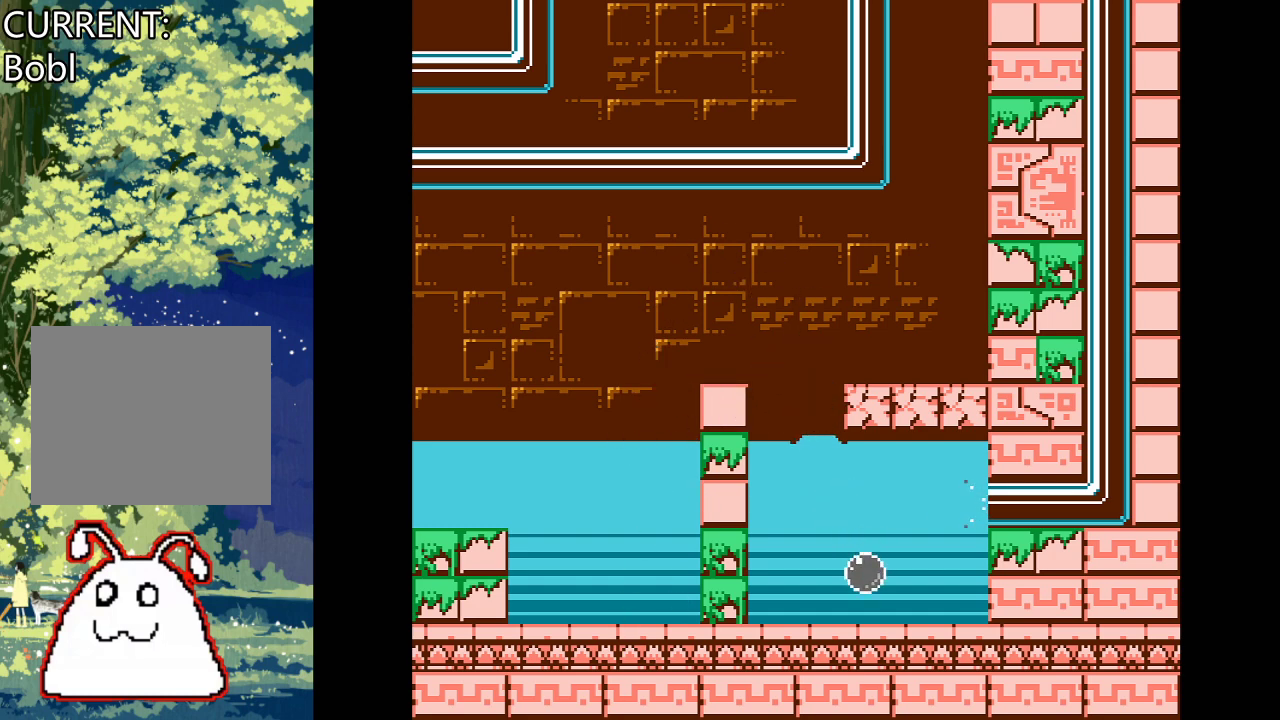
{"buttons": ["CROSS", "DPAD_RIGHT"], "events": [[67, "CROSS", "up"], [300, "DPAD_RIGHT", "down"], [400, "CROSS", "down"]]}
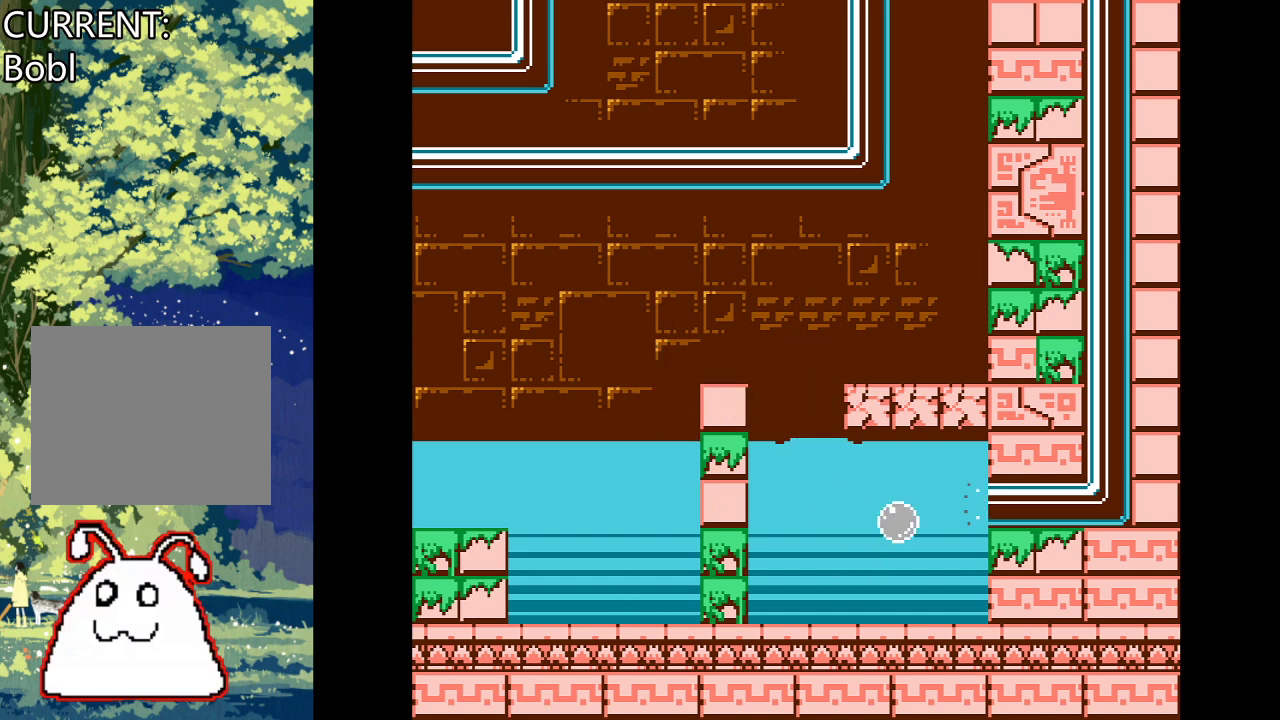
{"buttons": ["CROSS", "DPAD_RIGHT"], "events": [[133, "DPAD_RIGHT", "up"], [200, "DPAD_RIGHT", "down"], [233, "CROSS", "up"], [300, "DPAD_RIGHT", "up"], [400, "CROSS", "down"], [500, "DPAD_RIGHT", "down"]]}
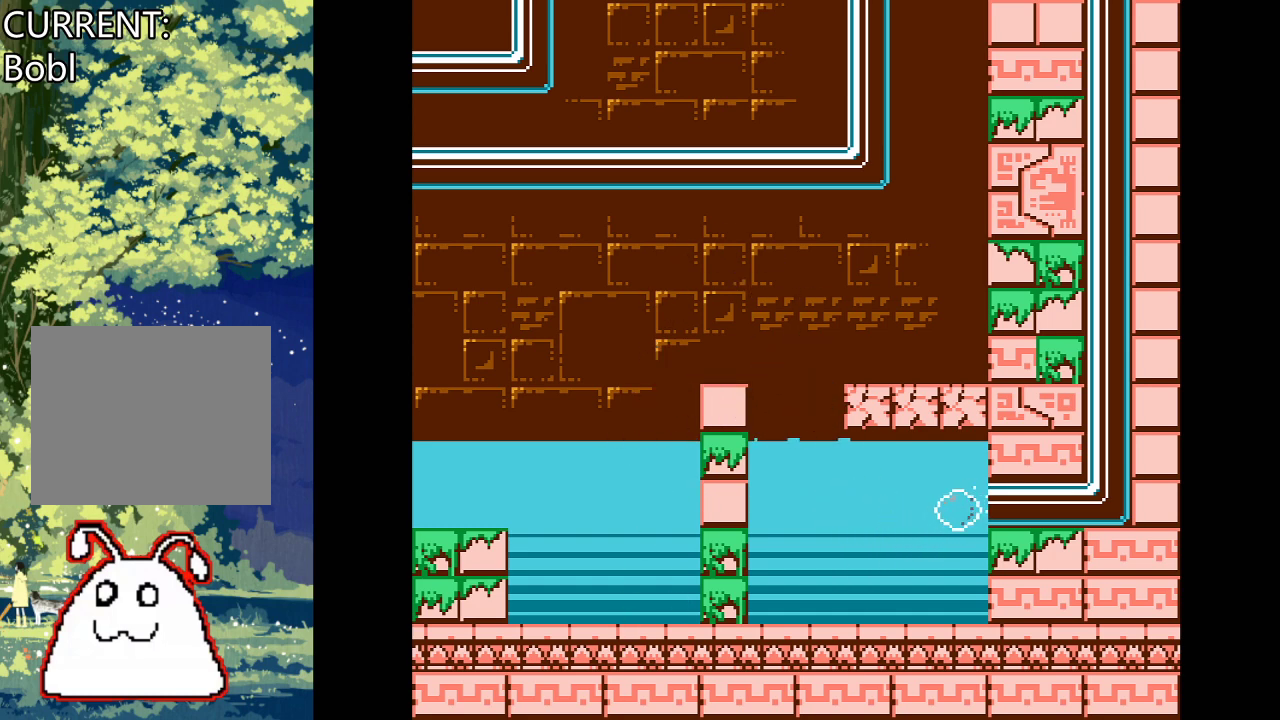
{"buttons": [], "events": [[33, "CROSS", "up"], [333, "DPAD_RIGHT", "up"]]}
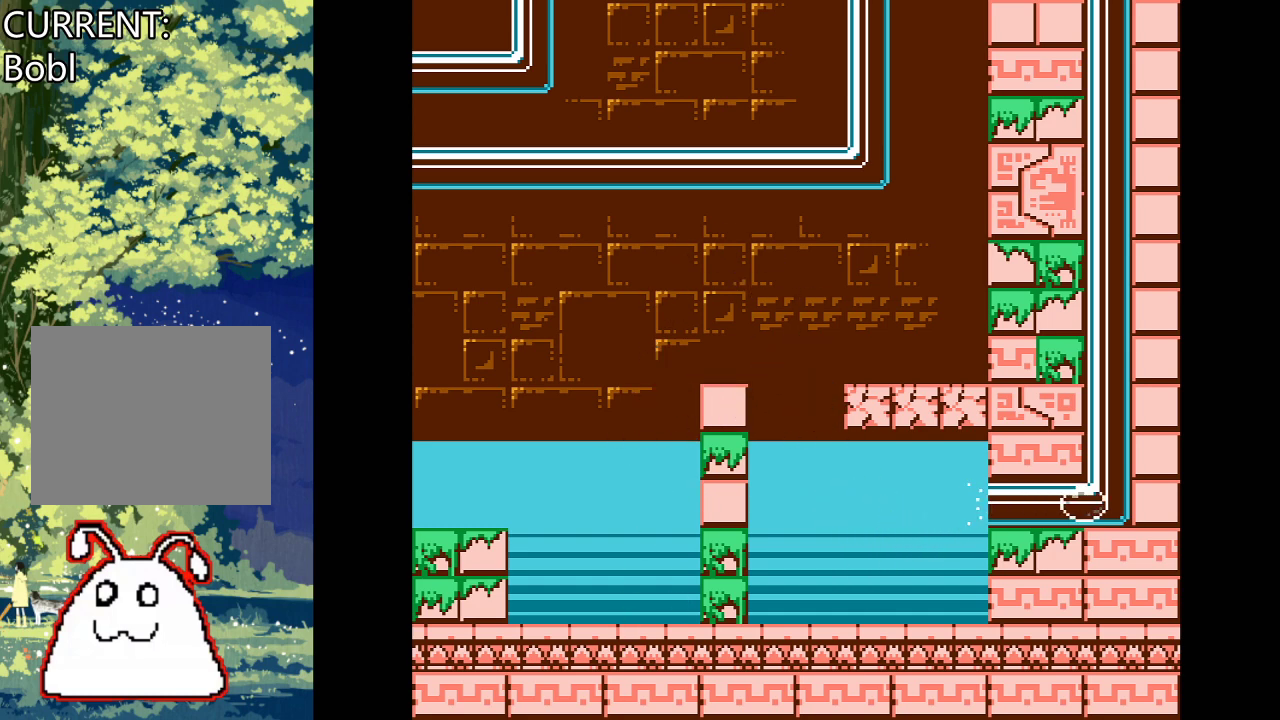
{"buttons": [], "events": []}
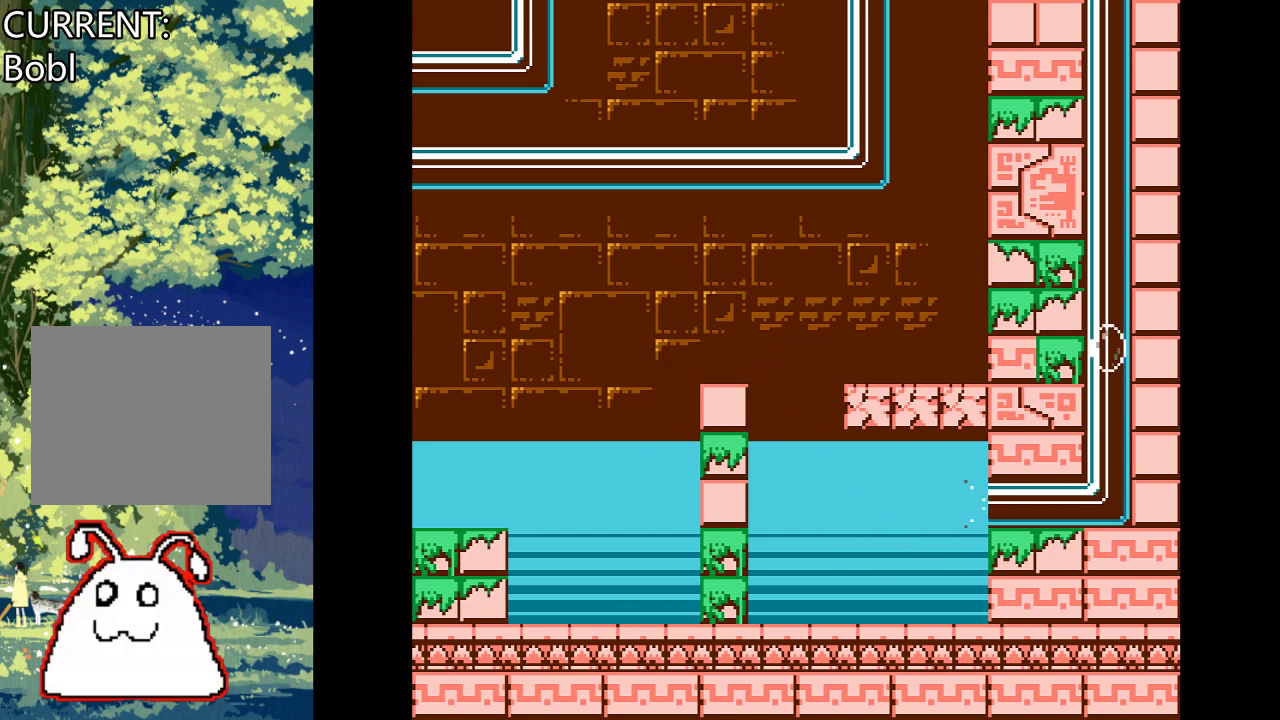
{"buttons": [], "events": []}
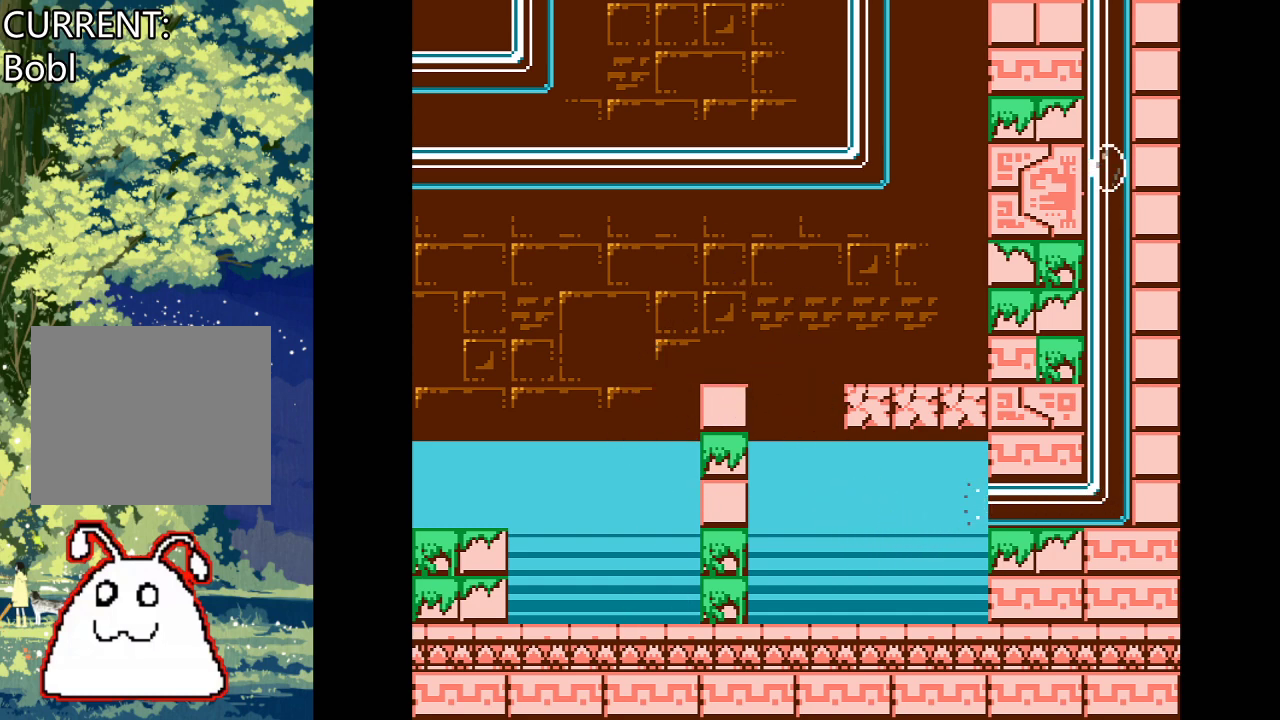
{"buttons": [], "events": []}
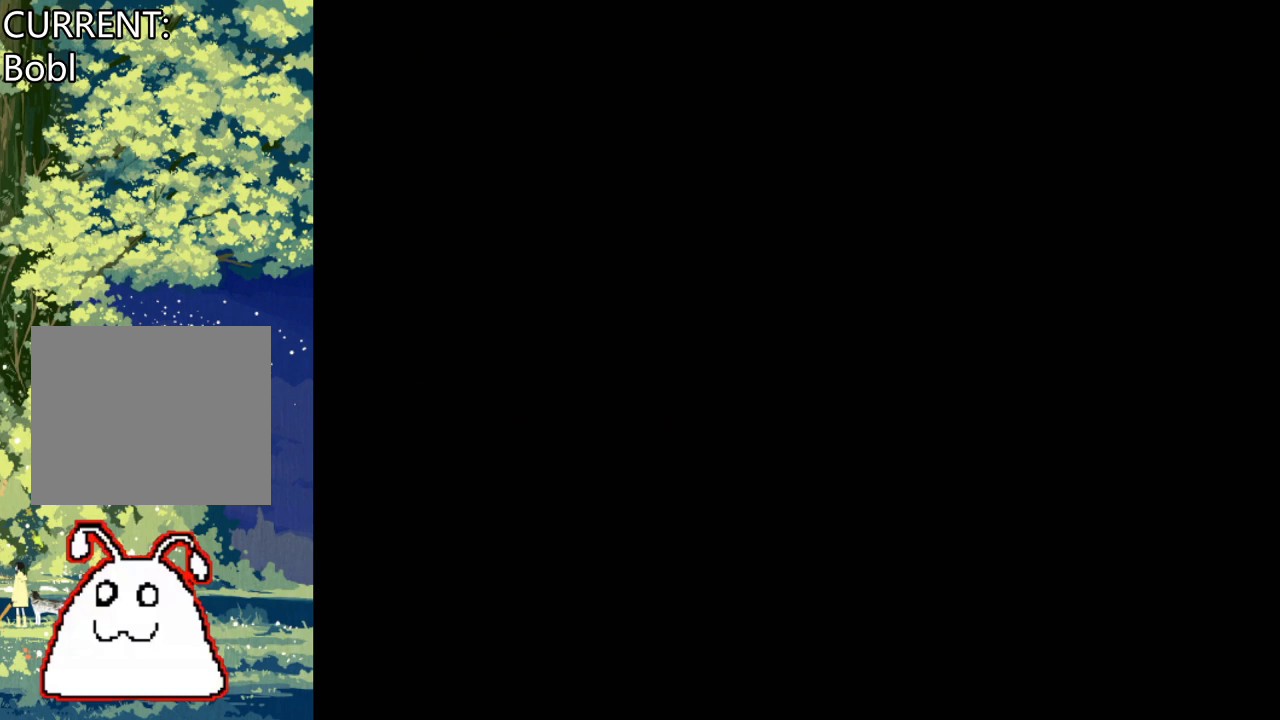
{"buttons": [], "events": []}
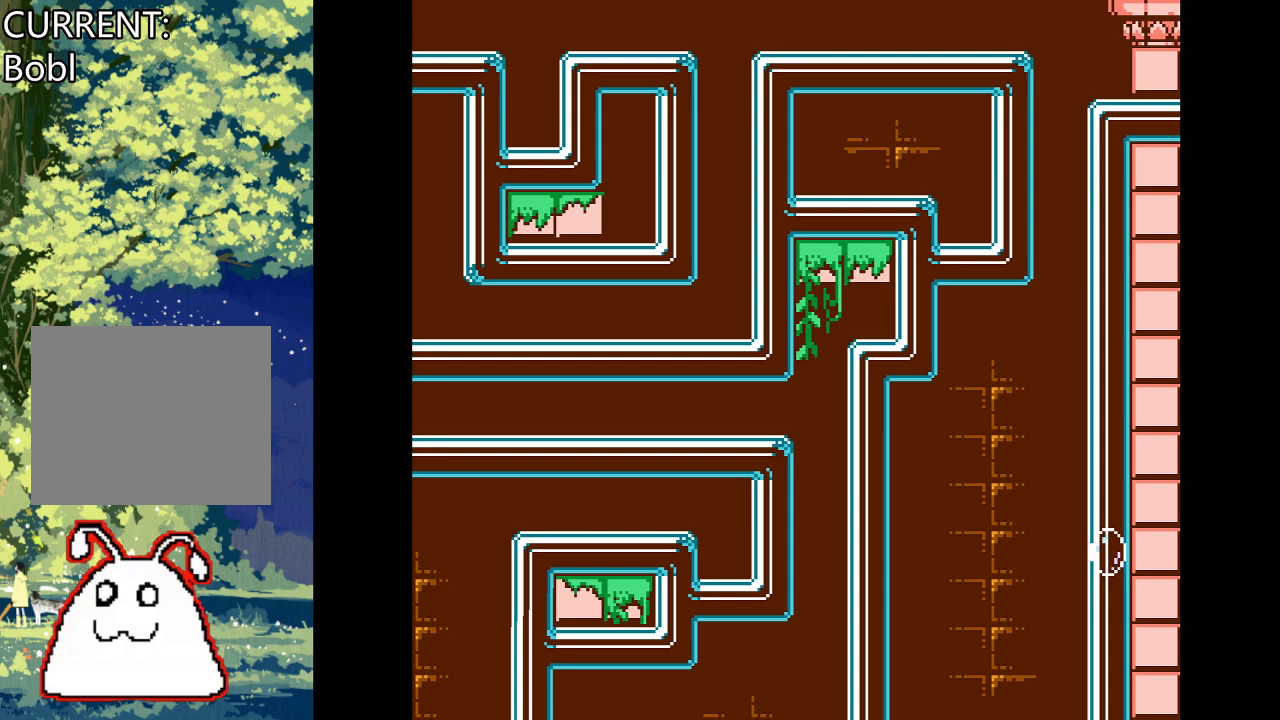
{"buttons": [], "events": []}
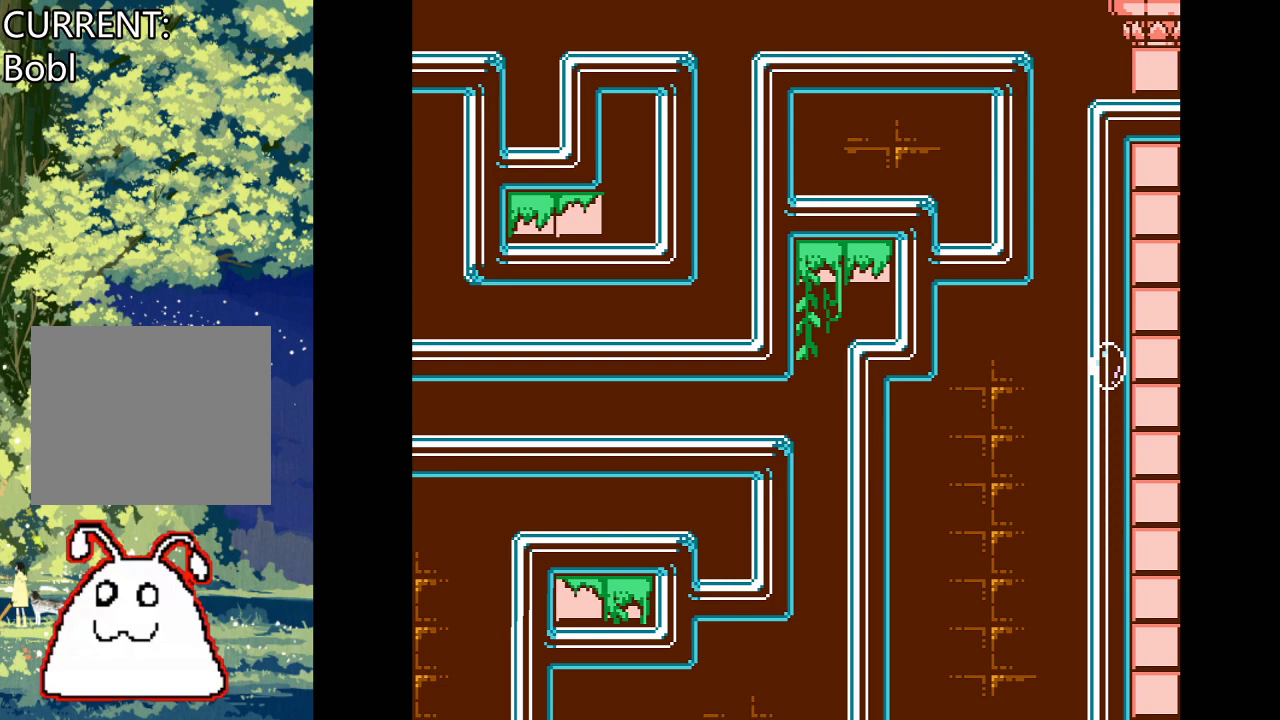
{"buttons": [], "events": []}
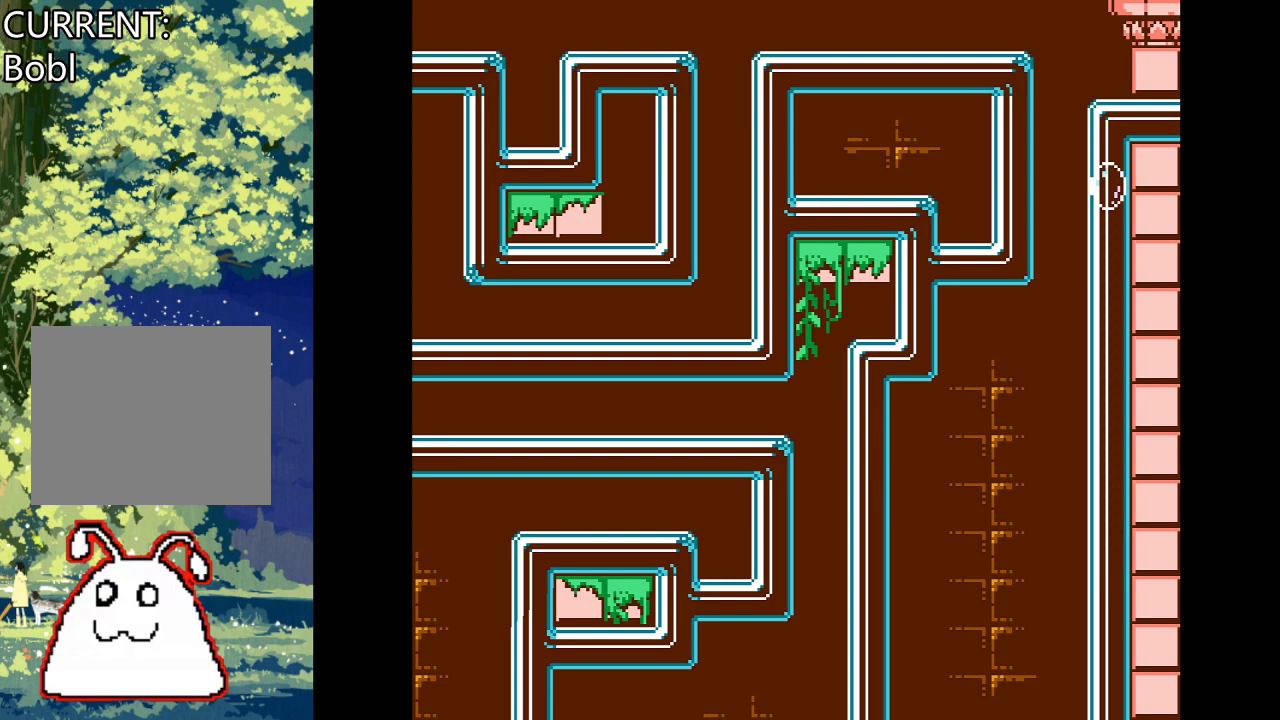
{"buttons": [], "events": []}
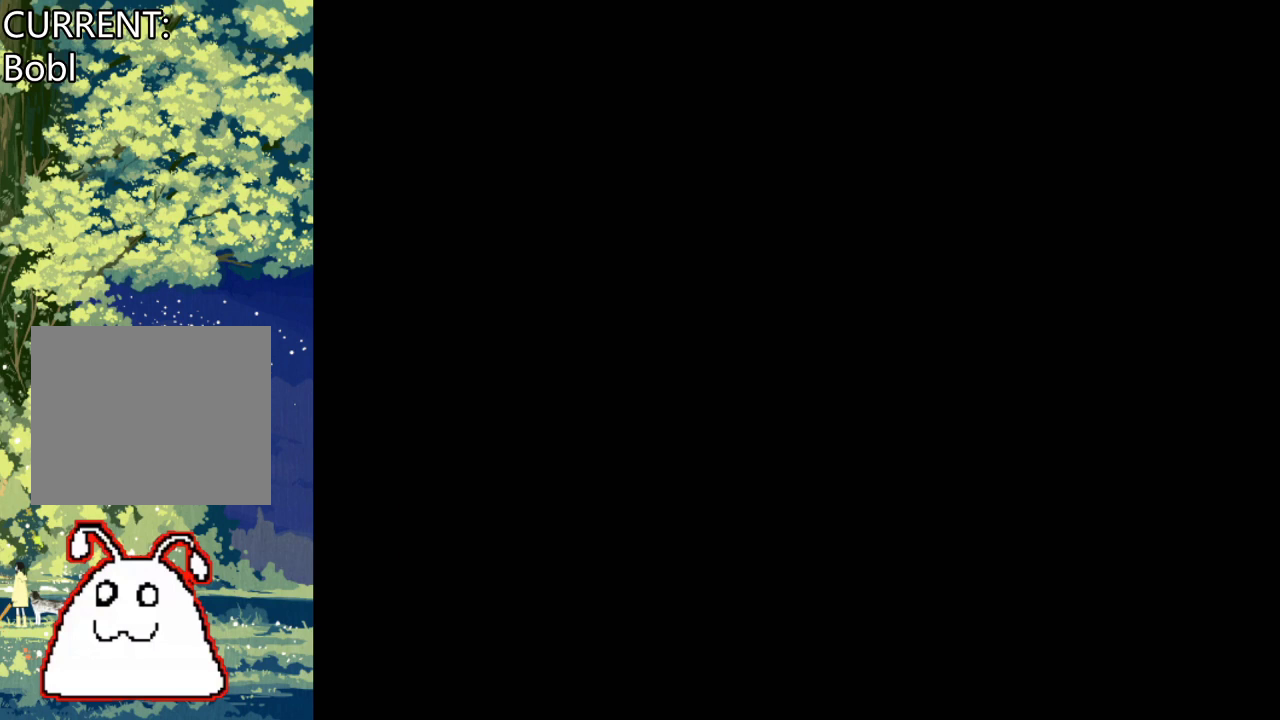
{"buttons": [], "events": []}
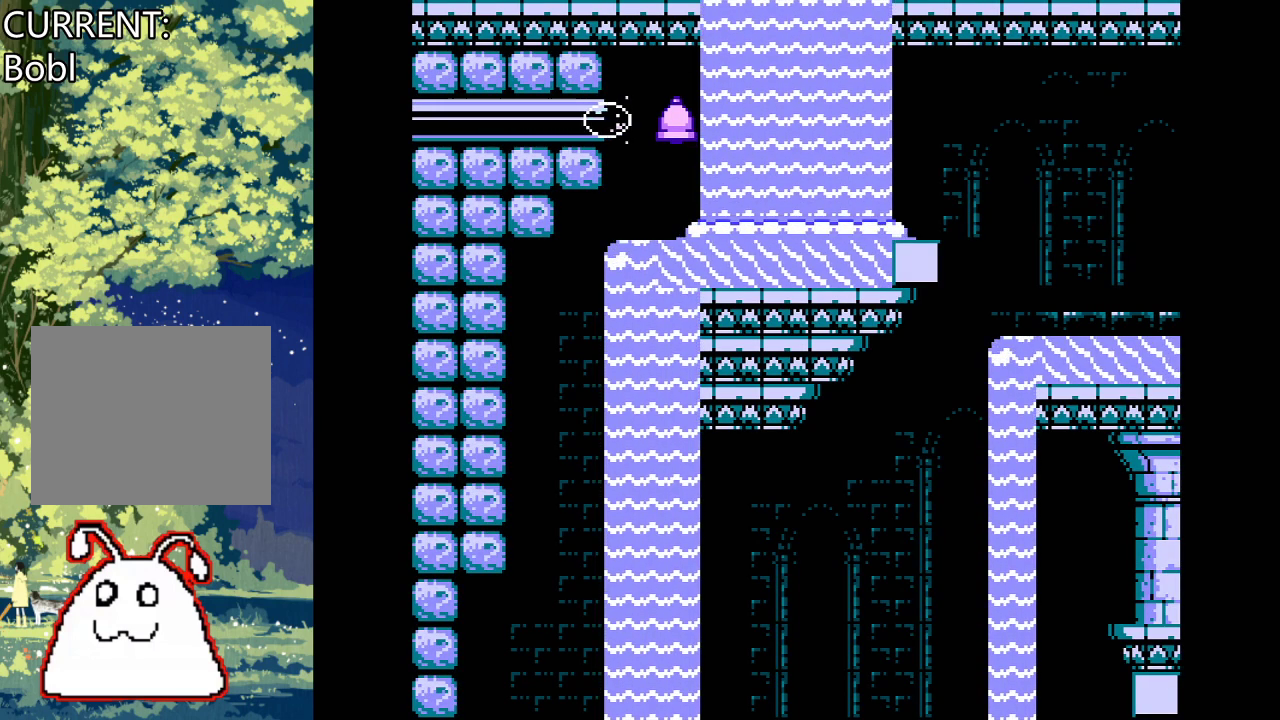
{"buttons": ["DPAD_RIGHT"], "events": [[333, "DPAD_RIGHT", "down"]]}
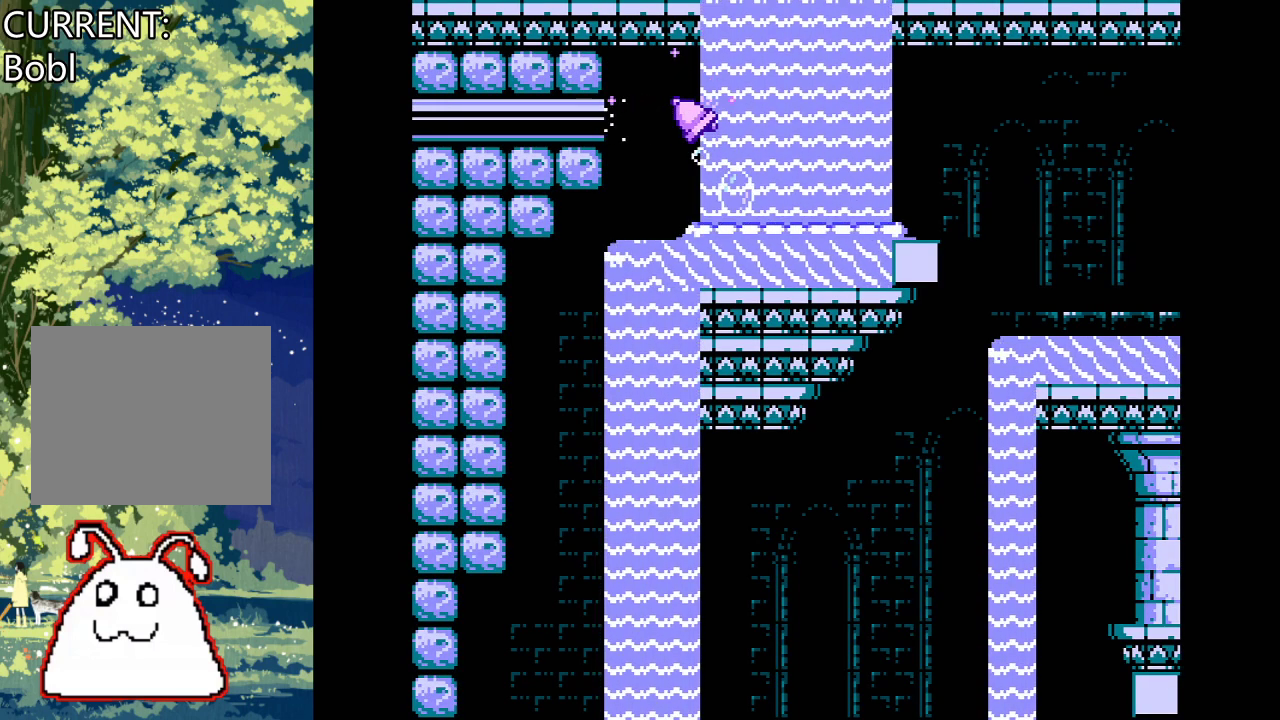
{"buttons": [], "events": [[100, "DPAD_RIGHT", "up"]]}
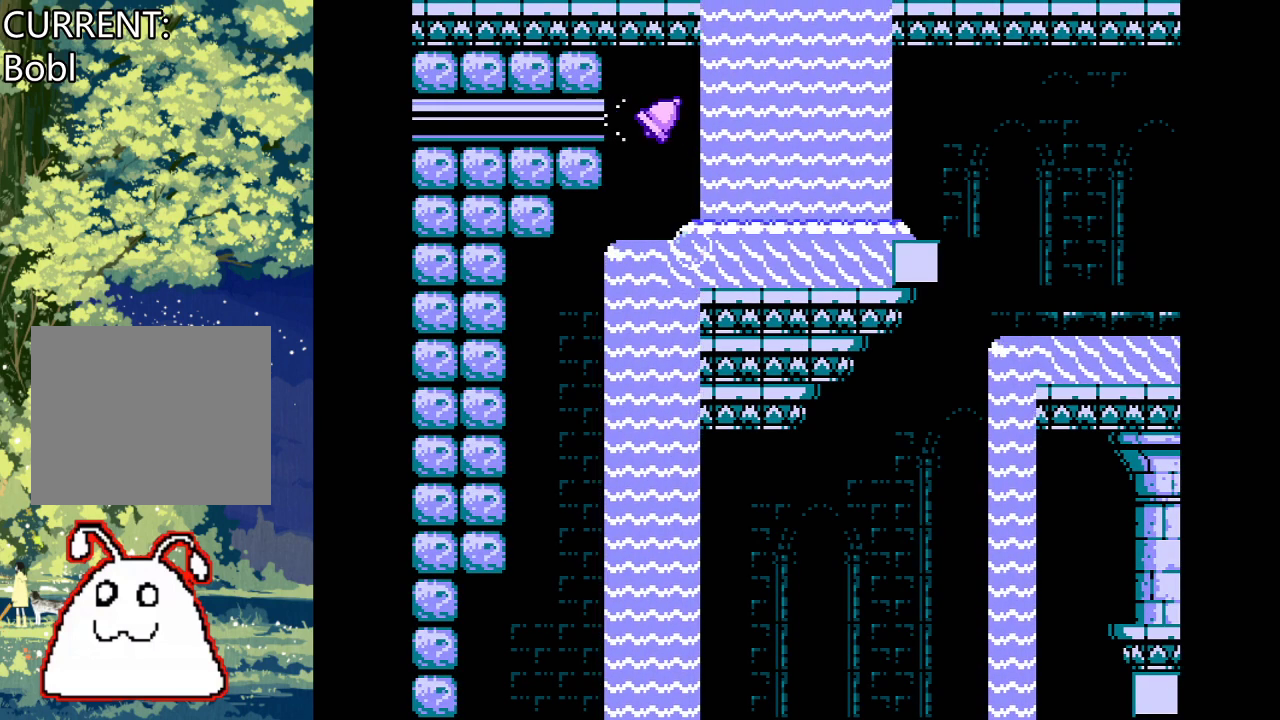
{"buttons": [], "events": []}
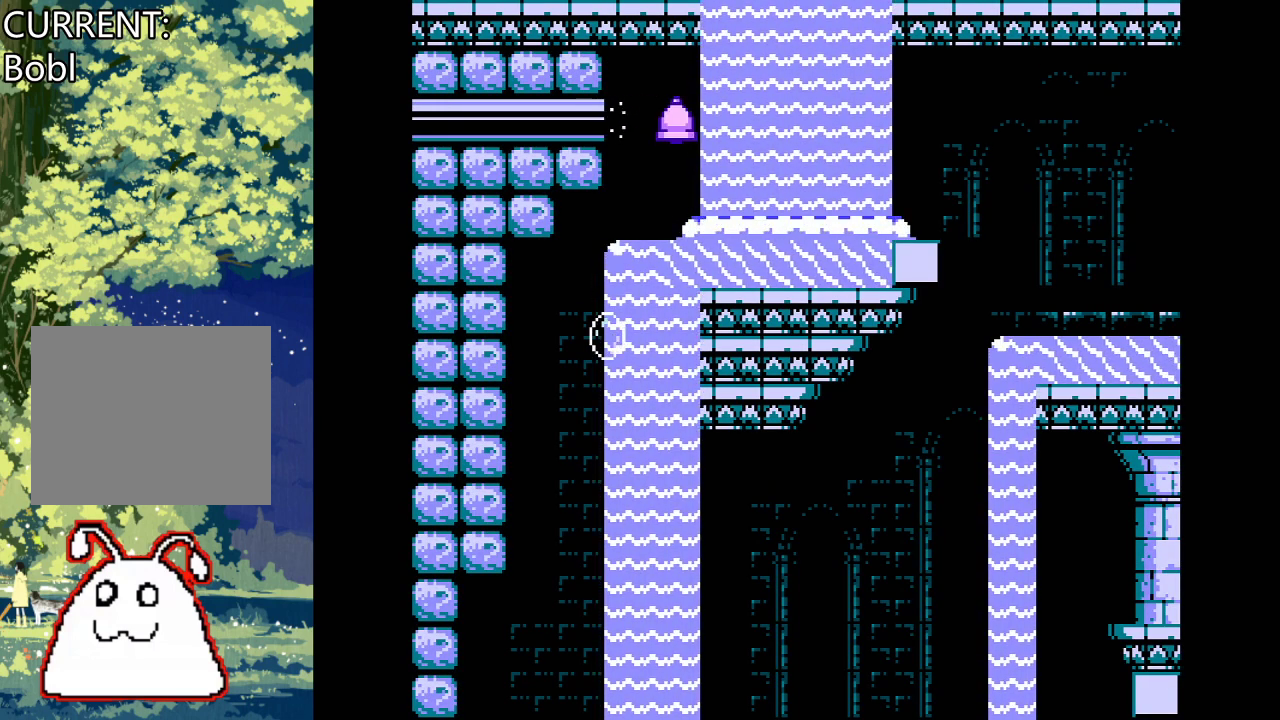
{"buttons": [], "events": []}
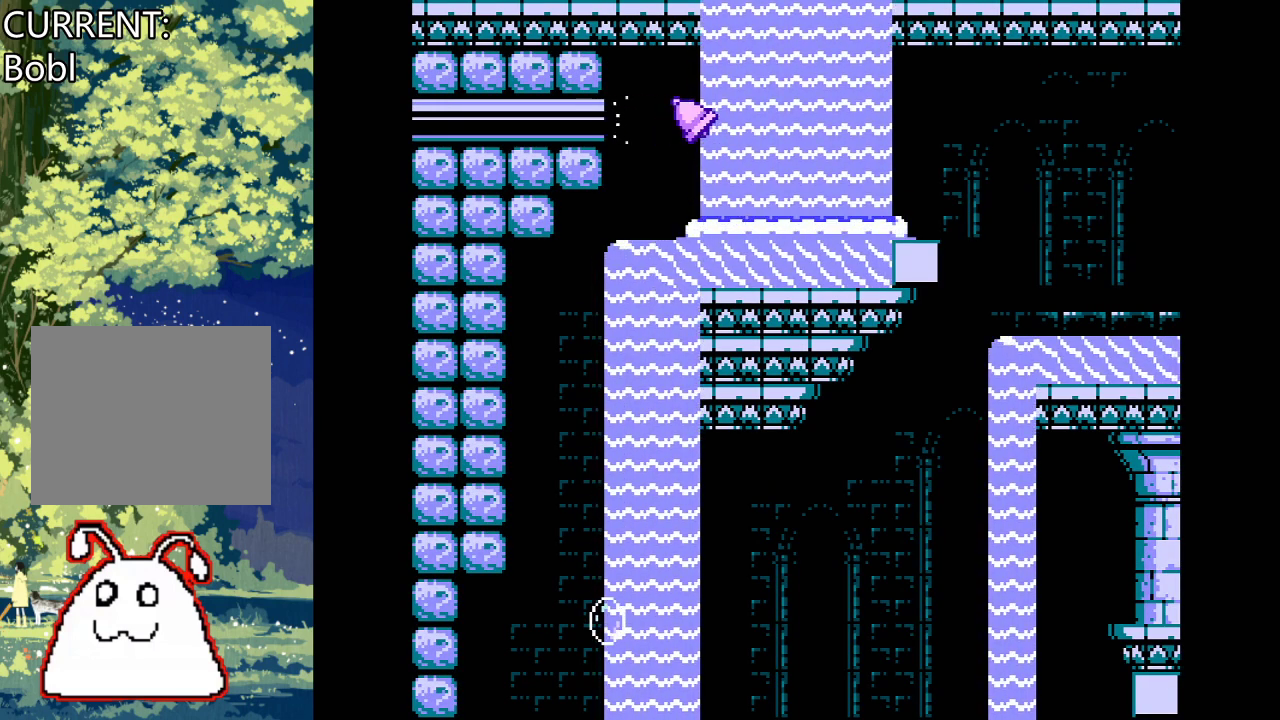
{"buttons": [], "events": []}
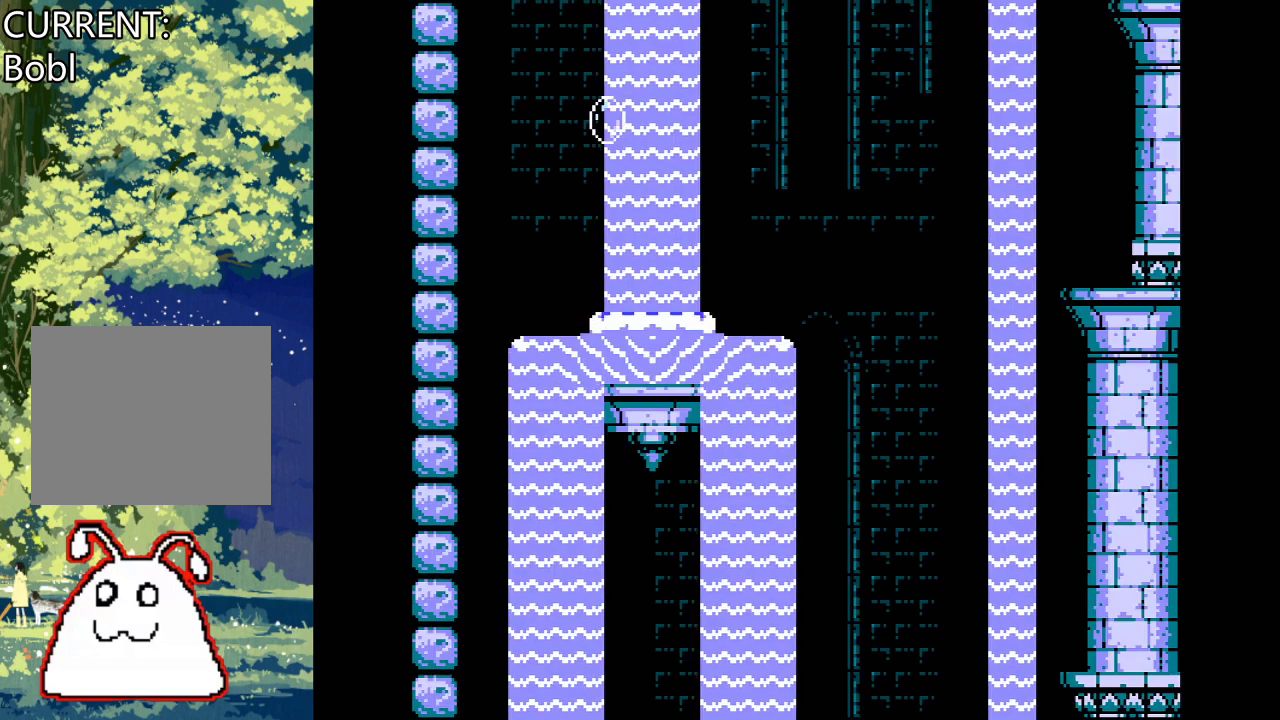
{"buttons": [], "events": []}
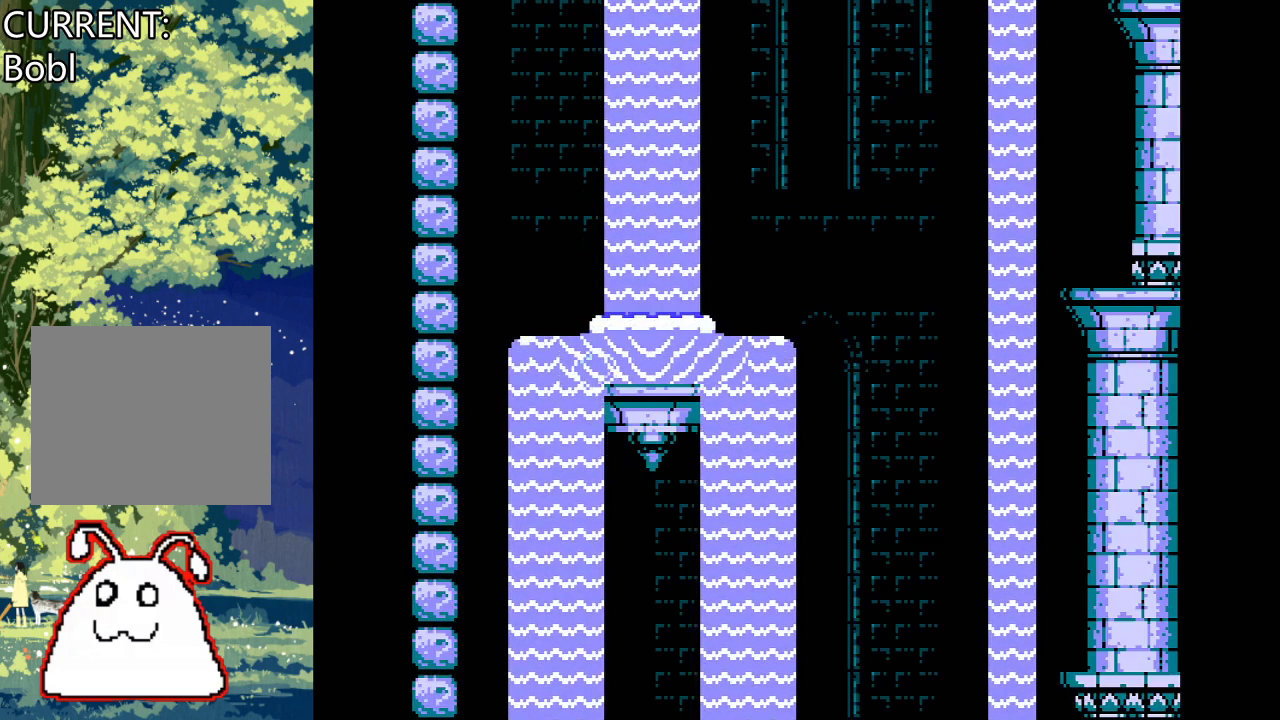
{"buttons": [], "events": []}
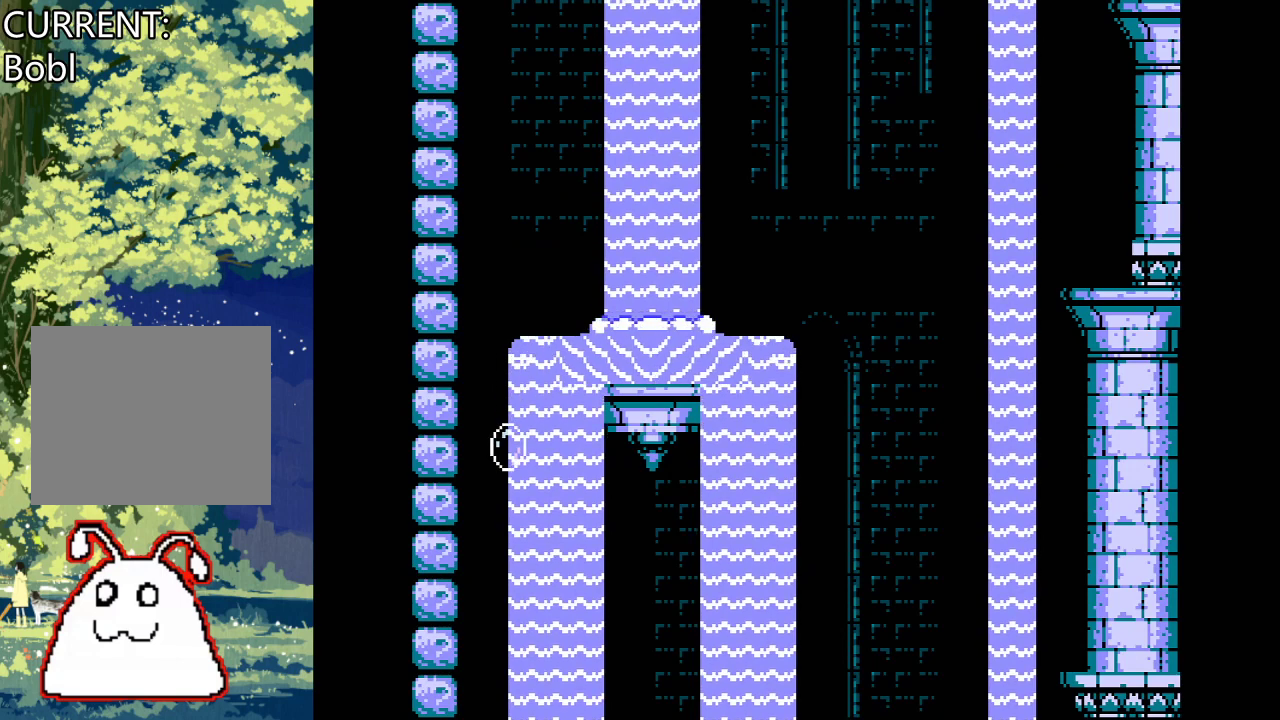
{"buttons": [], "events": []}
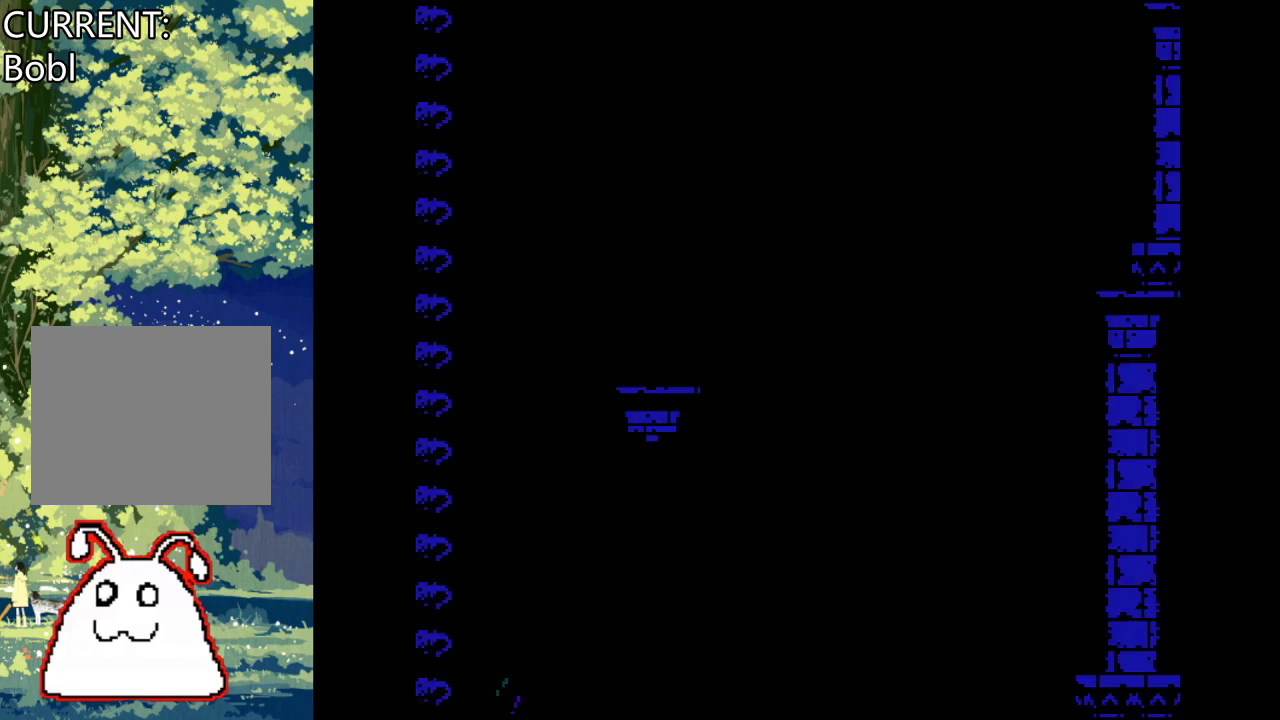
{"buttons": [], "events": []}
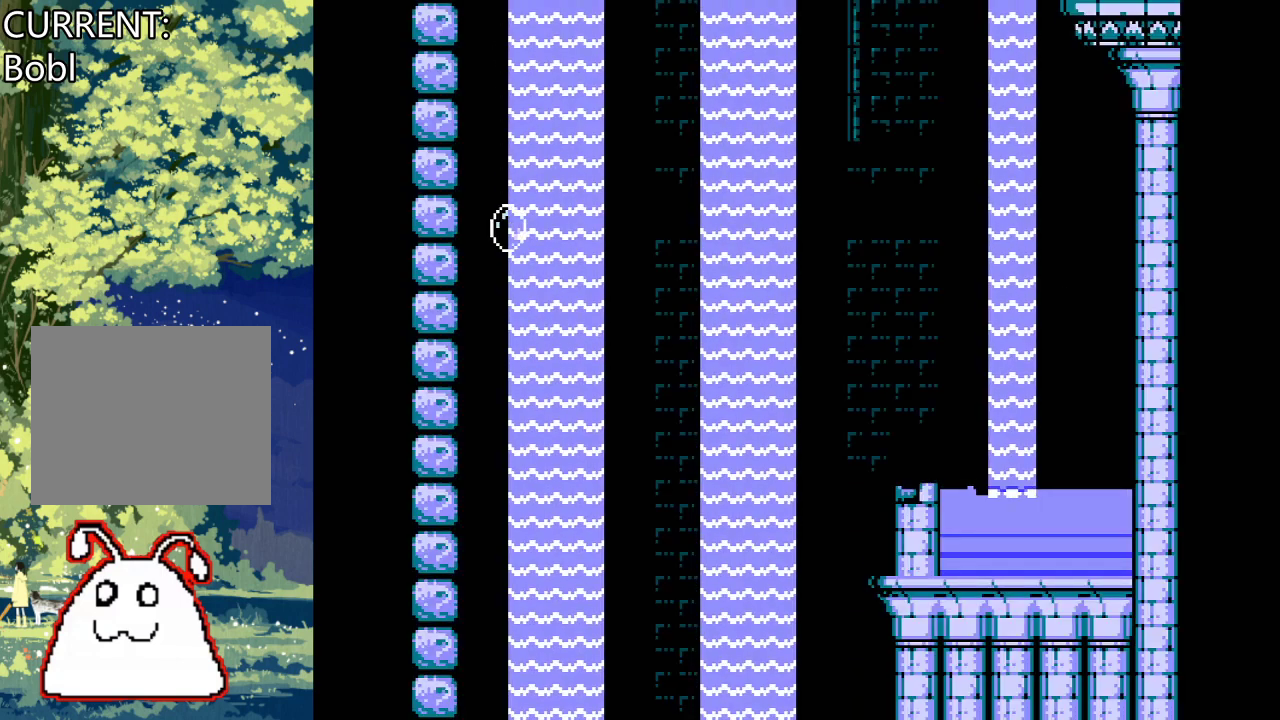
{"buttons": ["DPAD_RIGHT"], "events": [[300, "DPAD_RIGHT", "down"]]}
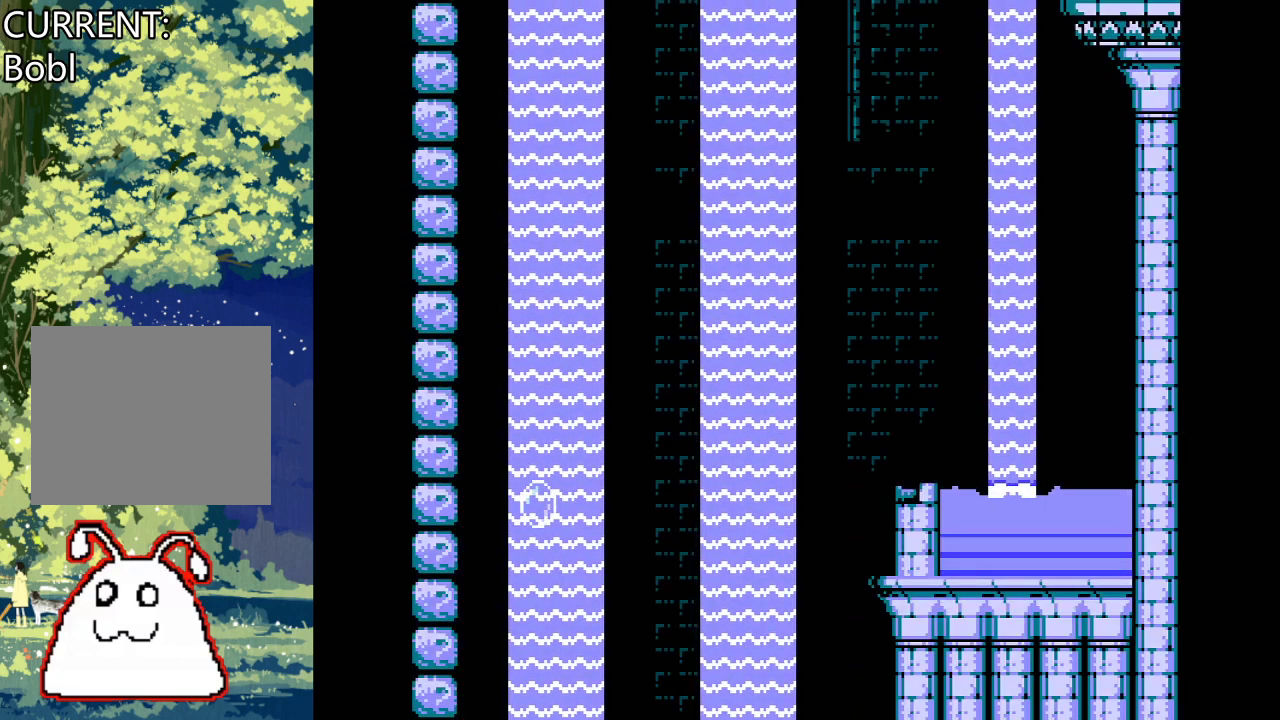
{"buttons": [], "events": [[33, "DPAD_RIGHT", "up"]]}
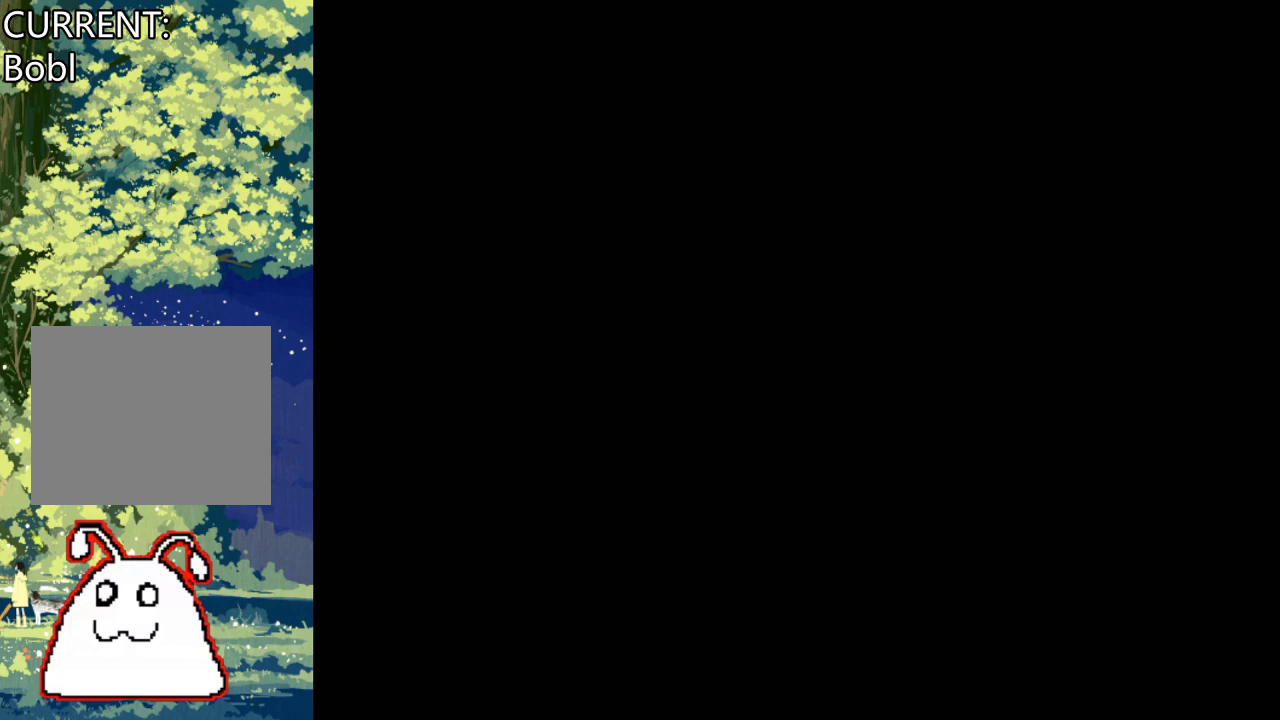
{"buttons": [], "events": []}
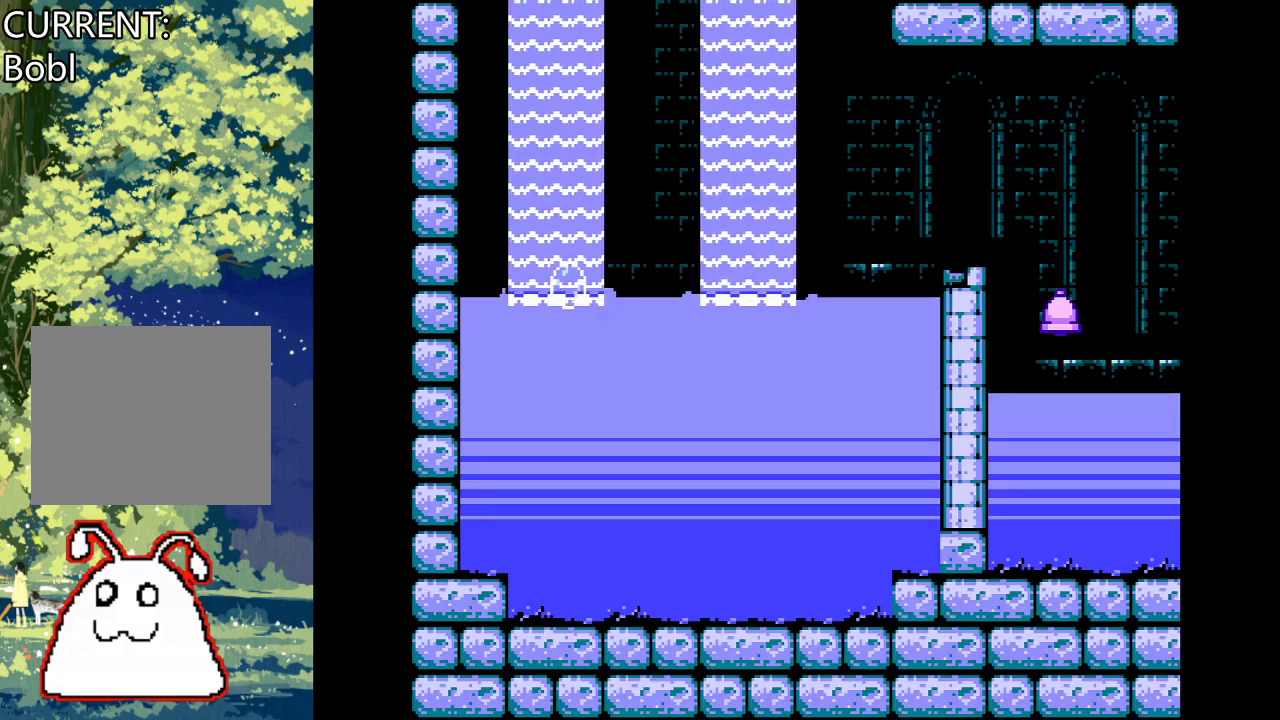
{"buttons": ["DPAD_RIGHT"], "events": [[67, "DPAD_RIGHT", "down"]]}
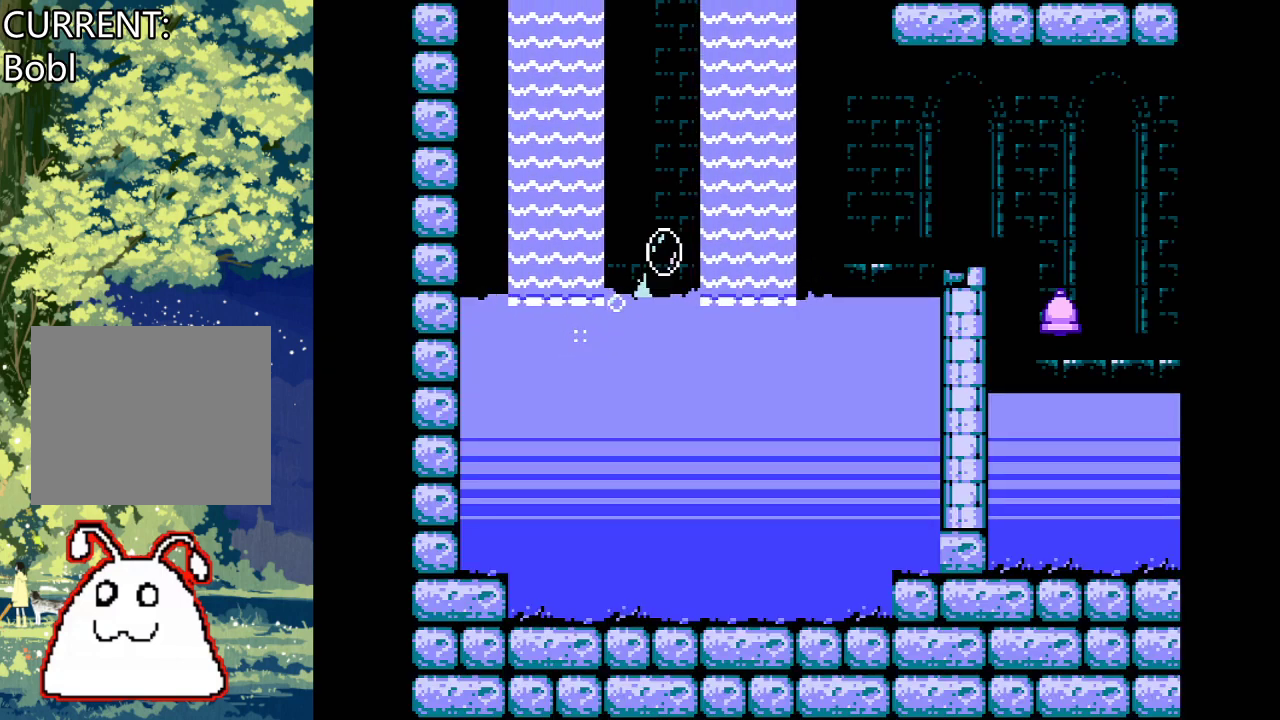
{"buttons": ["CROSS", "DPAD_RIGHT"], "events": [[400, "CROSS", "down"]]}
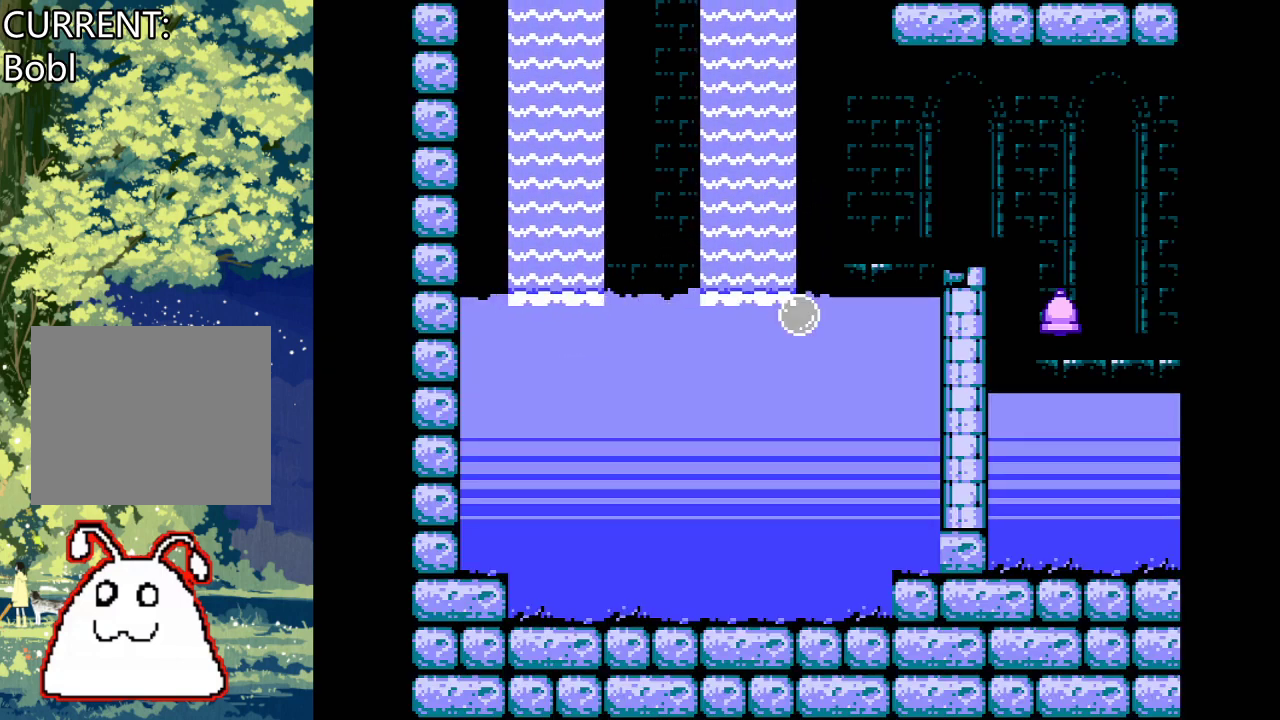
{"buttons": ["CROSS", "DPAD_LEFT"], "events": [[100, "DPAD_RIGHT", "up"], [433, "DPAD_LEFT", "down"]]}
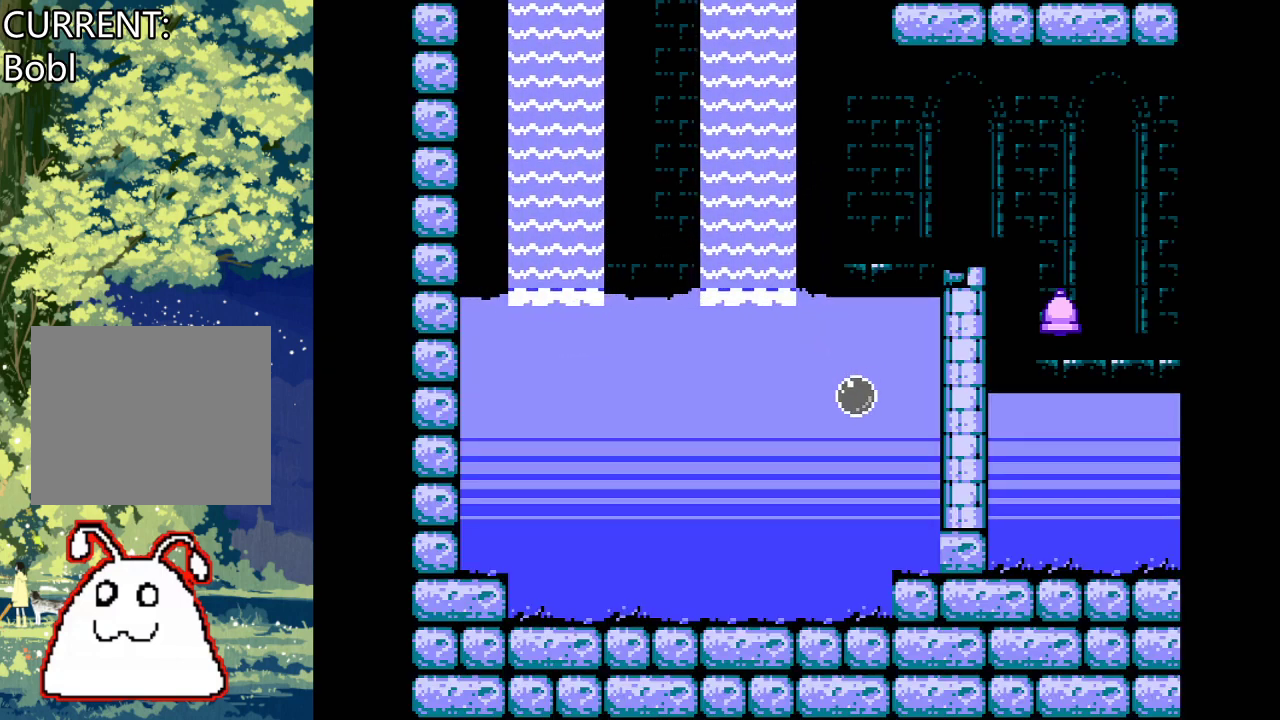
{"buttons": ["CROSS"], "events": [[67, "DPAD_LEFT", "up"]]}
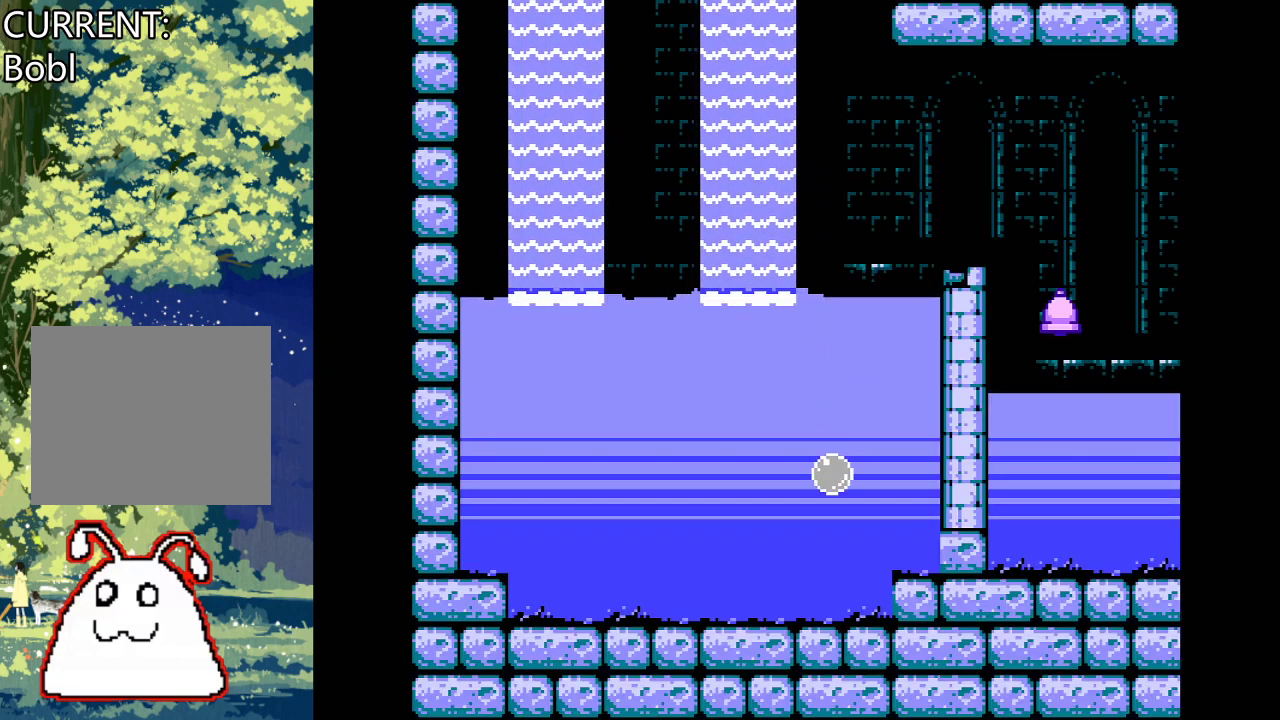
{"buttons": ["CROSS"], "events": []}
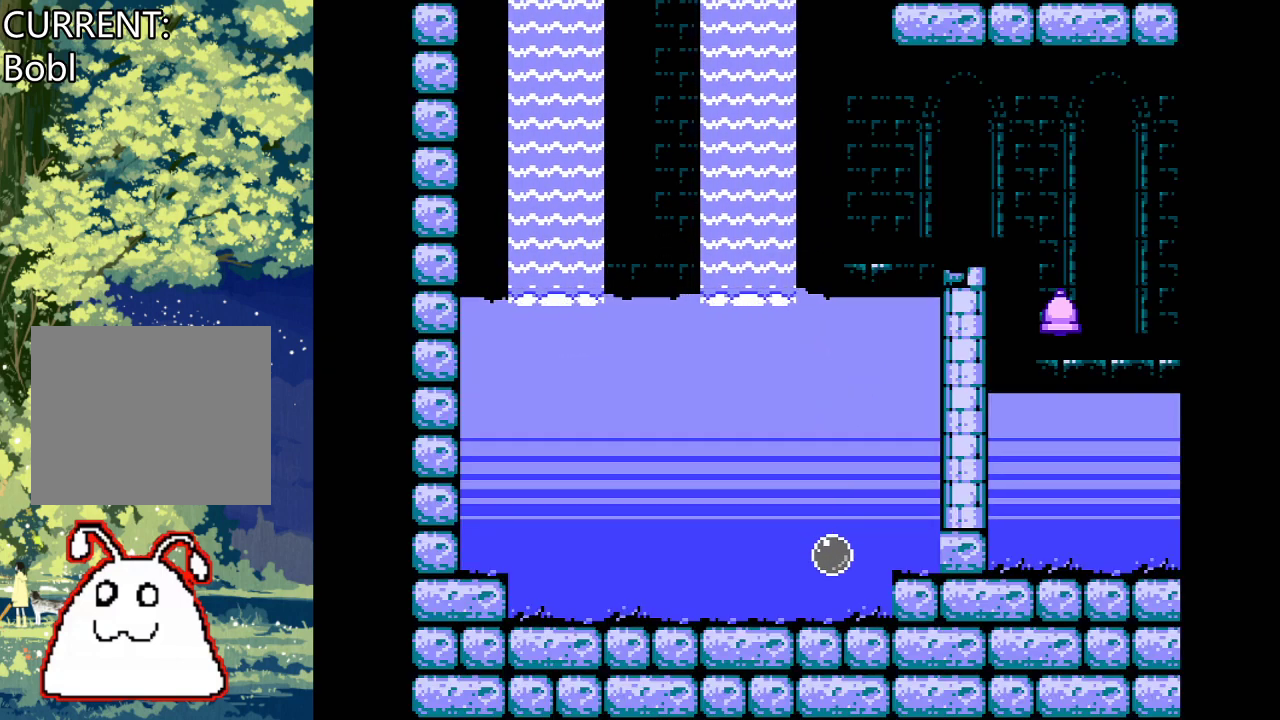
{"buttons": ["DPAD_RIGHT"], "events": [[67, "CROSS", "up"], [433, "DPAD_RIGHT", "down"]]}